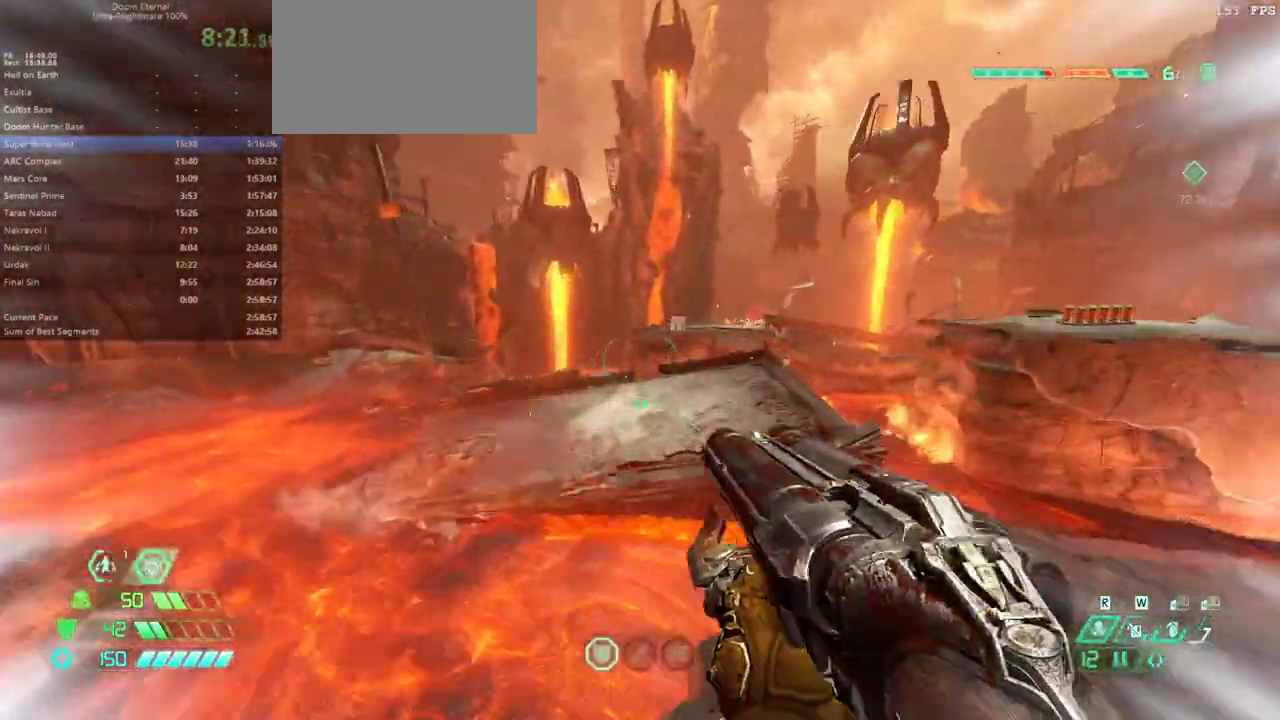
Gameplay with keyboard and mouse; each line is a JSON object with the keys and mouse buttons held at the frame after it. "events" lists presses ("down") and releases ("up") of "bfg", "bl", "bw", "caps_lock", "cg", "cs", "csg", "ctrl", "dash", "fb", "fw", "hc", "jump", "l", "mel", "mod", "pr", "r", "rl", "ssg", "tab", "mouse_left", "mouse_wheel" and "mouse_right" between this image and that frame as [ms after this image, input, new state], when the widget could be followed in between. "mouse_left", "mouse_wheel", "mouse_right" = the "left", "wheel", "right" buttons of the "mouse" list. No other keys are recorded. "wheel" means that the mouse wheel is clicked or scrolled. Key names are as the overlay labels them; some are game actions (e.g. jump) rather than physical keys. Not read: mouse_move.
{"keys": ["fw"], "mouse": [], "events": [[33, "dash", "up"]]}
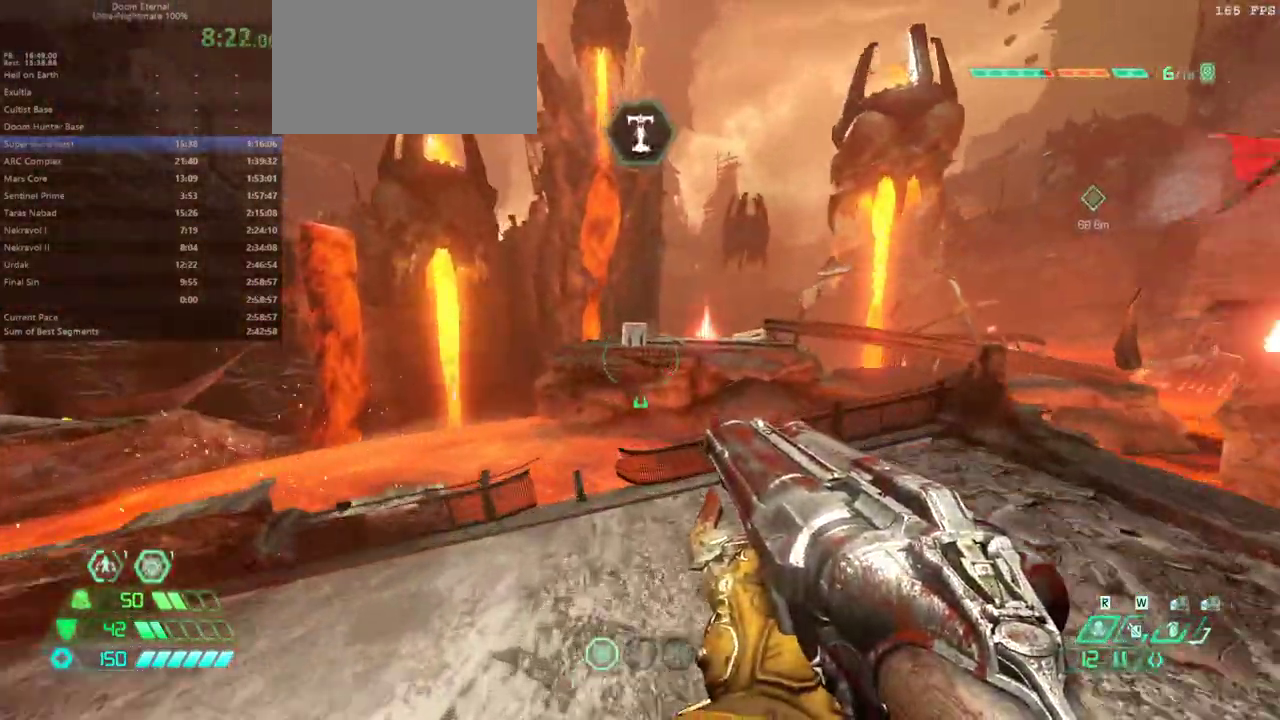
{"keys": ["fw"], "mouse": [], "events": [[100, "jump", "down"], [200, "jump", "up"], [333, "dash", "down"], [467, "dash", "up"]]}
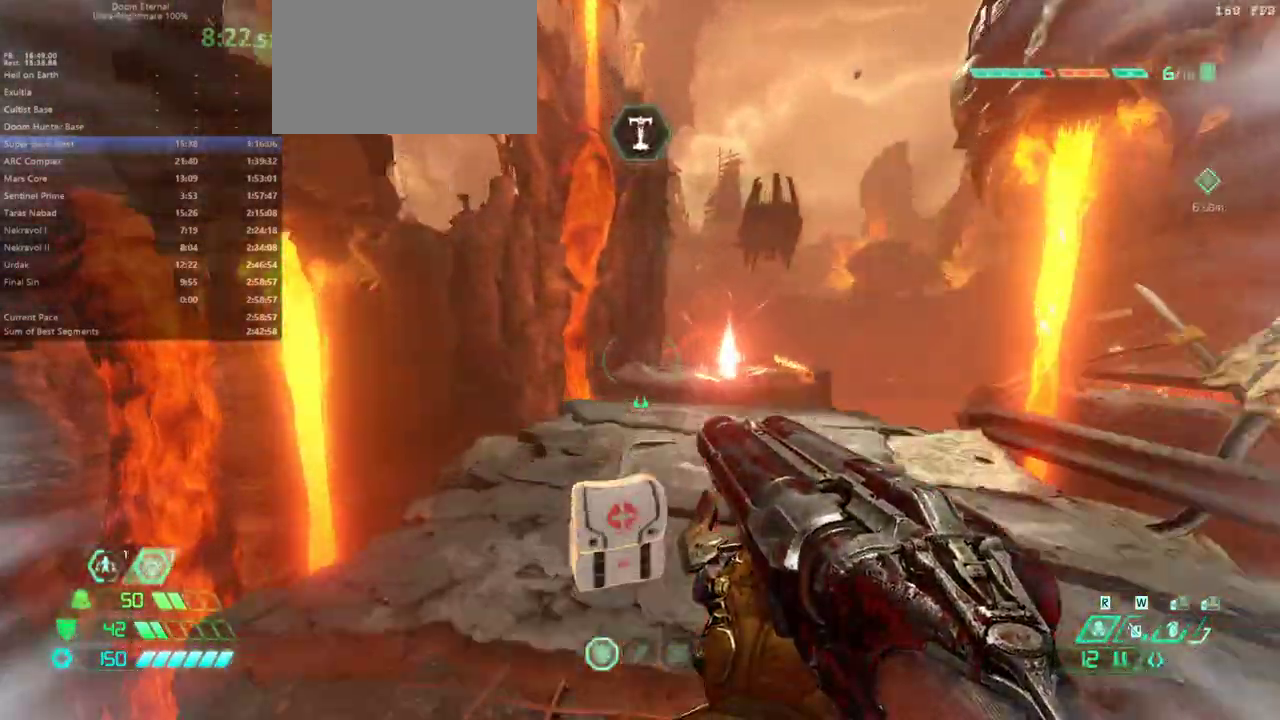
{"keys": ["fw", "jump"], "mouse": [], "events": [[500, "jump", "down"]]}
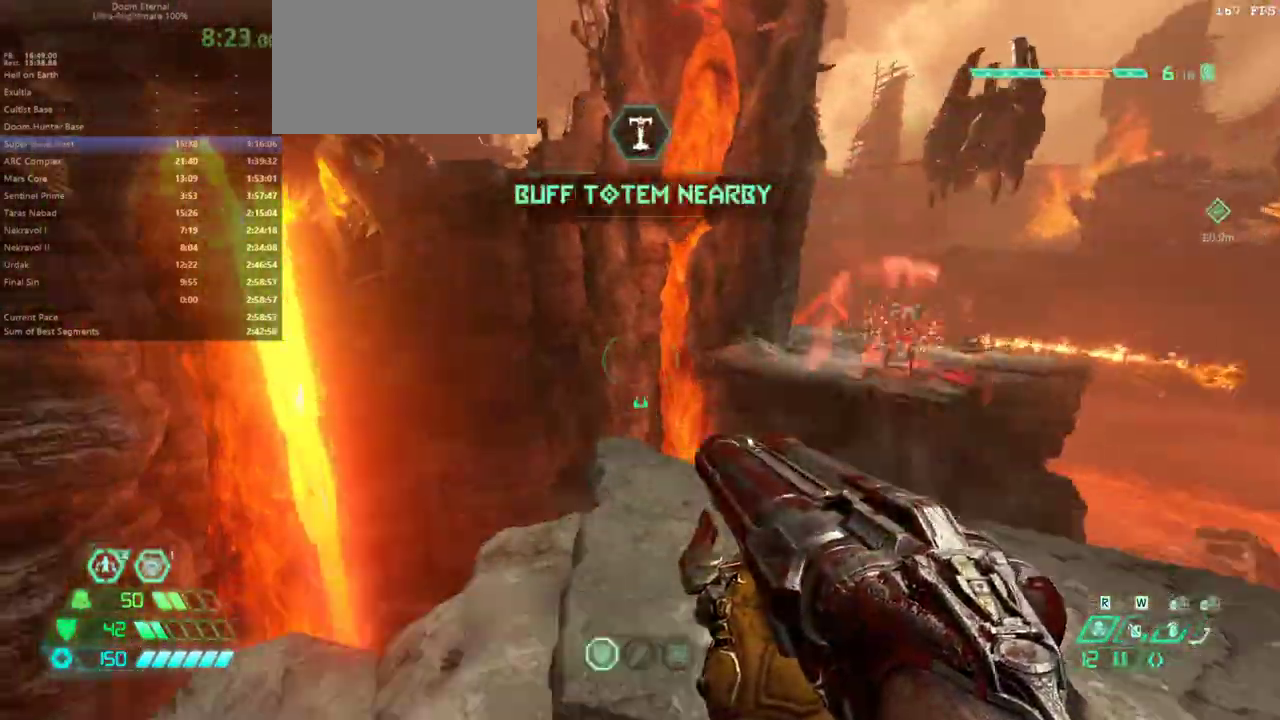
{"keys": ["fw"], "mouse": [], "events": [[67, "jump", "up"], [233, "jump", "down"], [300, "jump", "up"]]}
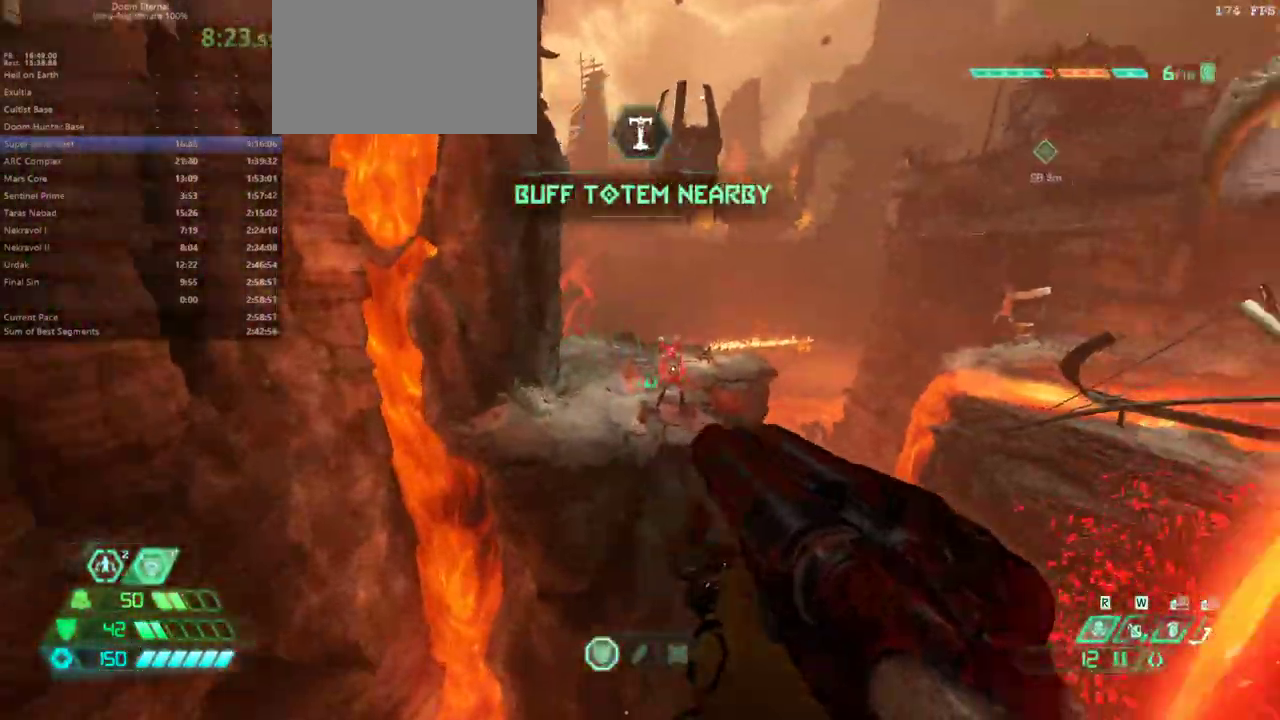
{"keys": ["fw", "jump"], "mouse": [], "events": [[100, "mouse_right", "down"], [200, "mouse_right", "up"], [367, "jump", "down"]]}
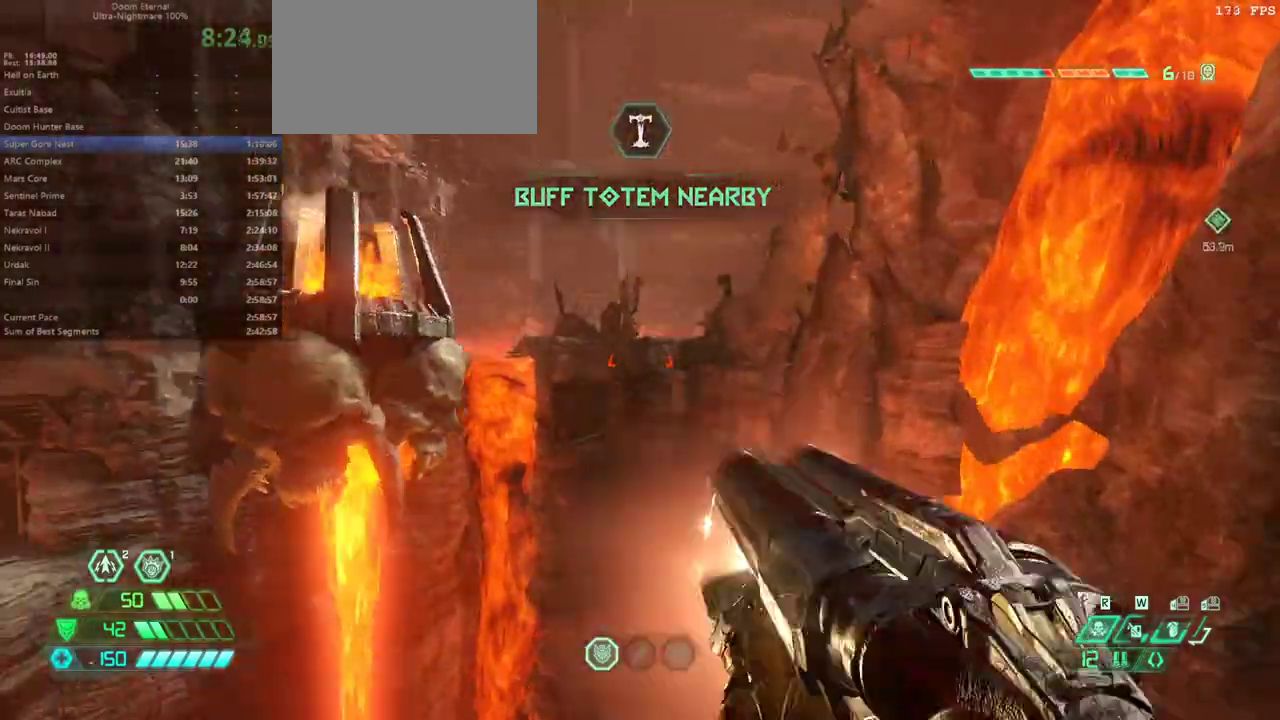
{"keys": ["fw"], "mouse": [], "events": [[100, "jump", "up"], [400, "dash", "down"], [500, "dash", "up"]]}
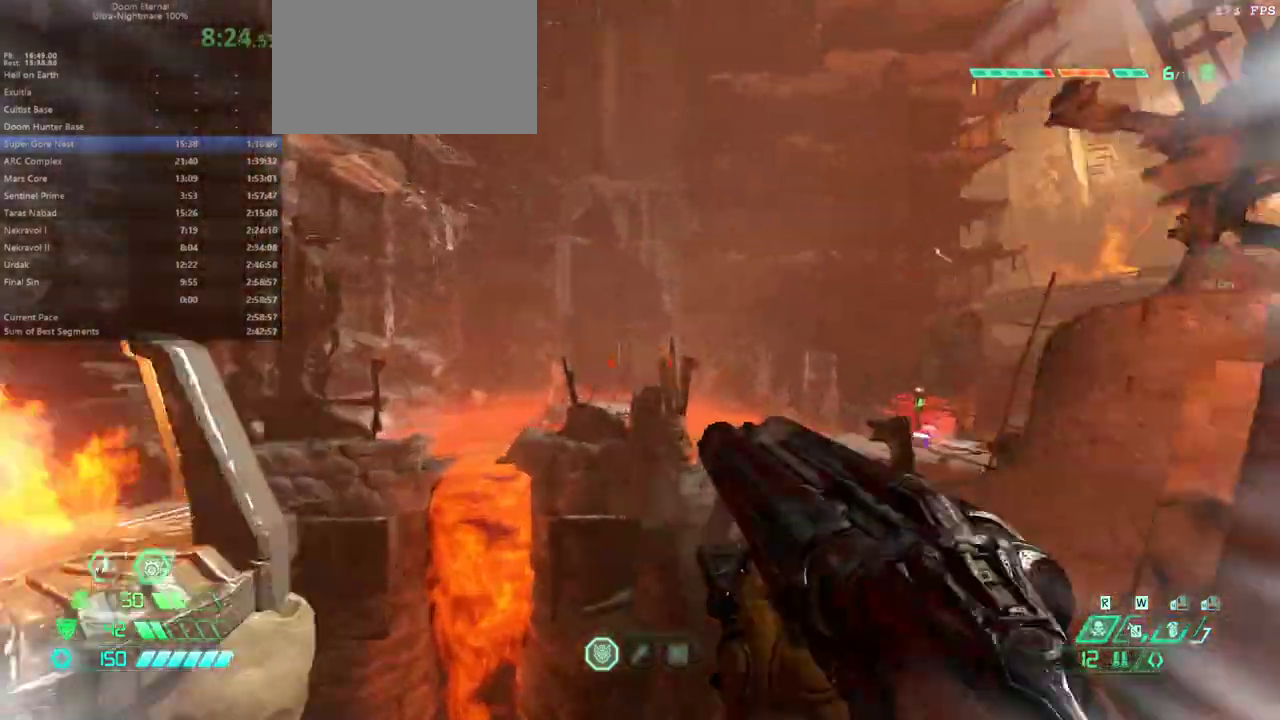
{"keys": ["bl", "fw"], "mouse": [], "events": [[233, "dash", "down"], [367, "dash", "up"], [467, "bl", "down"]]}
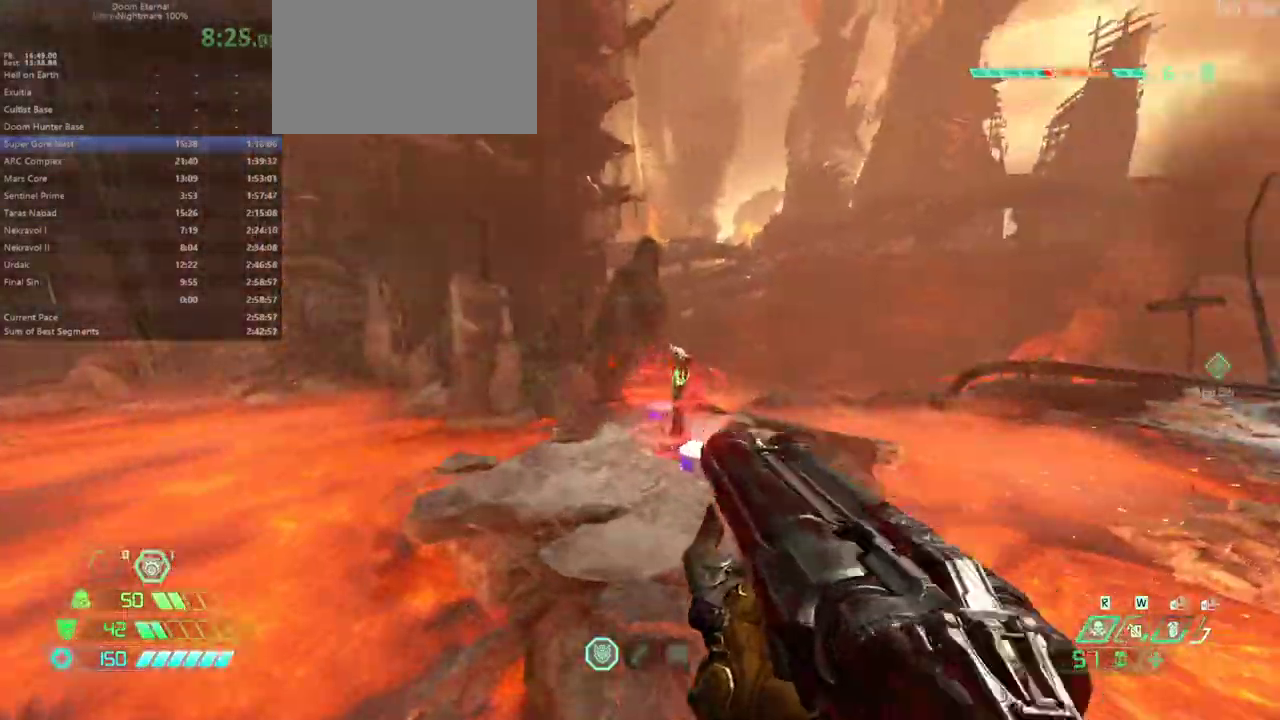
{"keys": ["fw"], "mouse": [], "events": [[100, "bl", "up"]]}
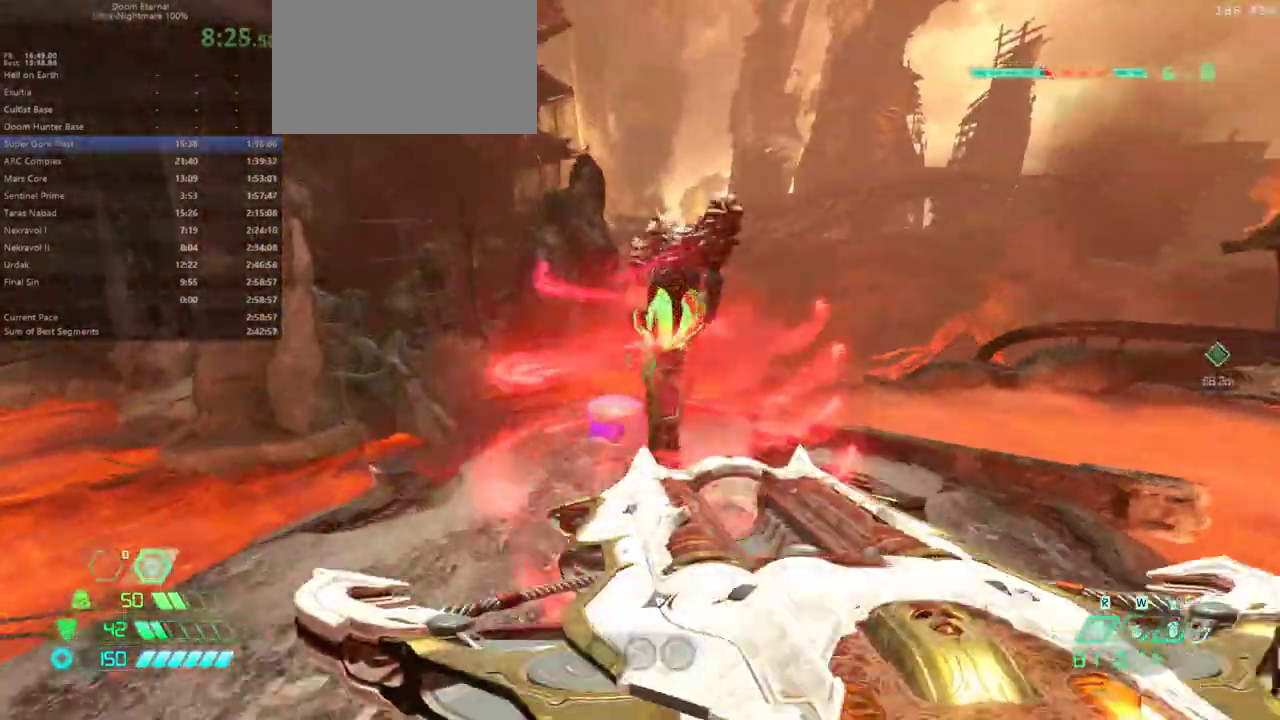
{"keys": ["fw"], "mouse": [], "events": [[100, "fw", "up"], [100, "mel", "down"], [200, "mel", "up"], [400, "fw", "down"]]}
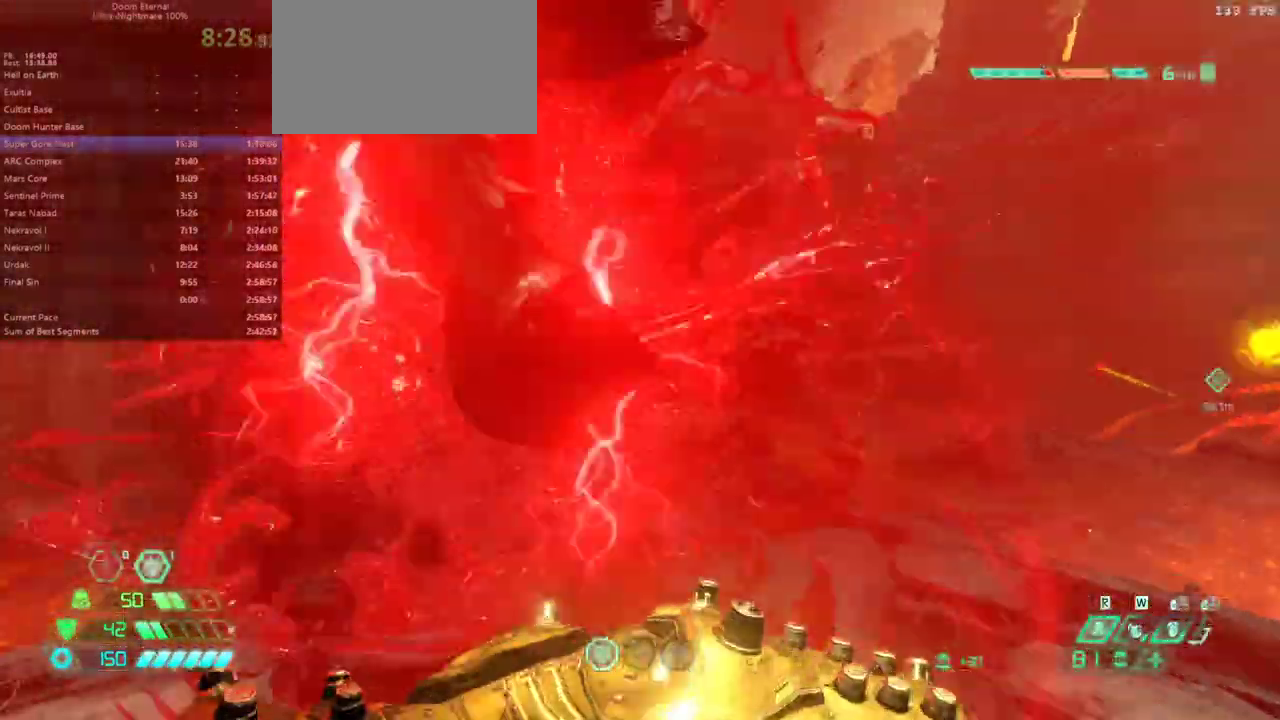
{"keys": ["fw", "l"], "mouse": [], "events": [[467, "l", "down"]]}
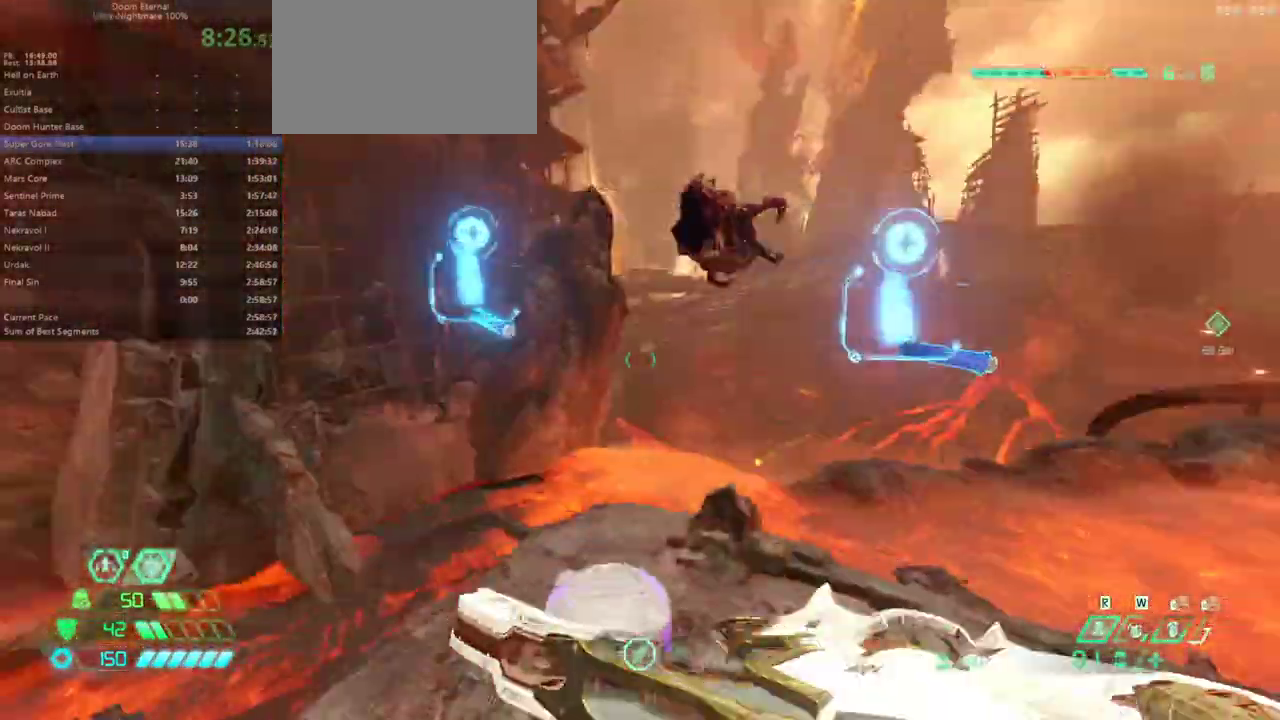
{"keys": ["fw"], "mouse": [], "events": [[233, "jump", "down"], [233, "l", "up"], [333, "jump", "up"], [433, "jump", "down"], [500, "jump", "up"]]}
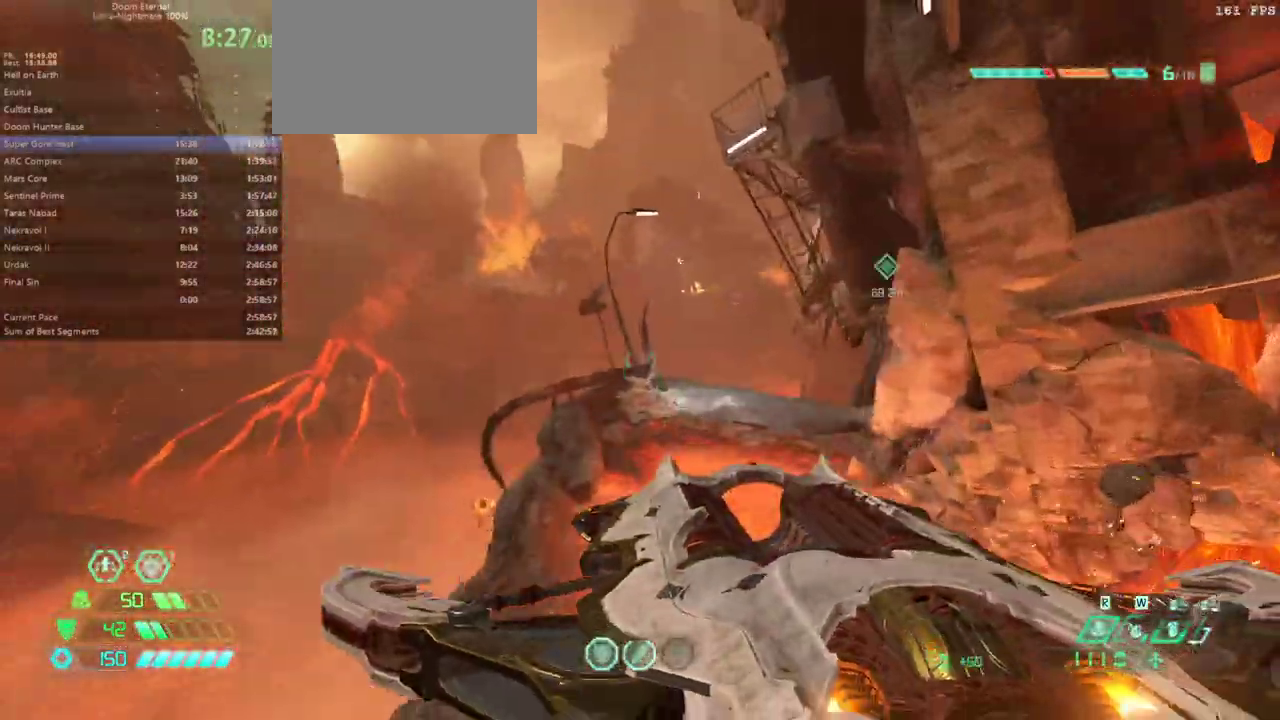
{"keys": ["fw"], "mouse": [], "events": [[267, "dash", "down"], [400, "dash", "up"]]}
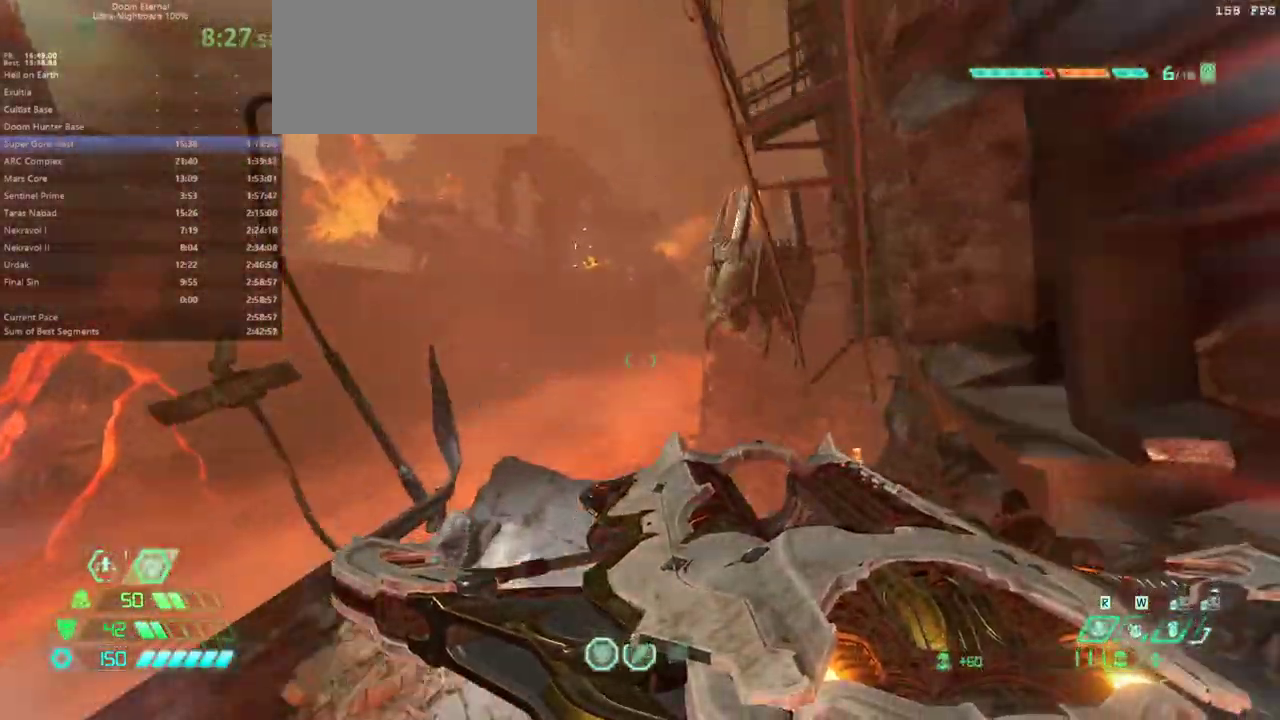
{"keys": ["fw"], "mouse": [], "events": [[267, "l", "down"], [400, "l", "up"]]}
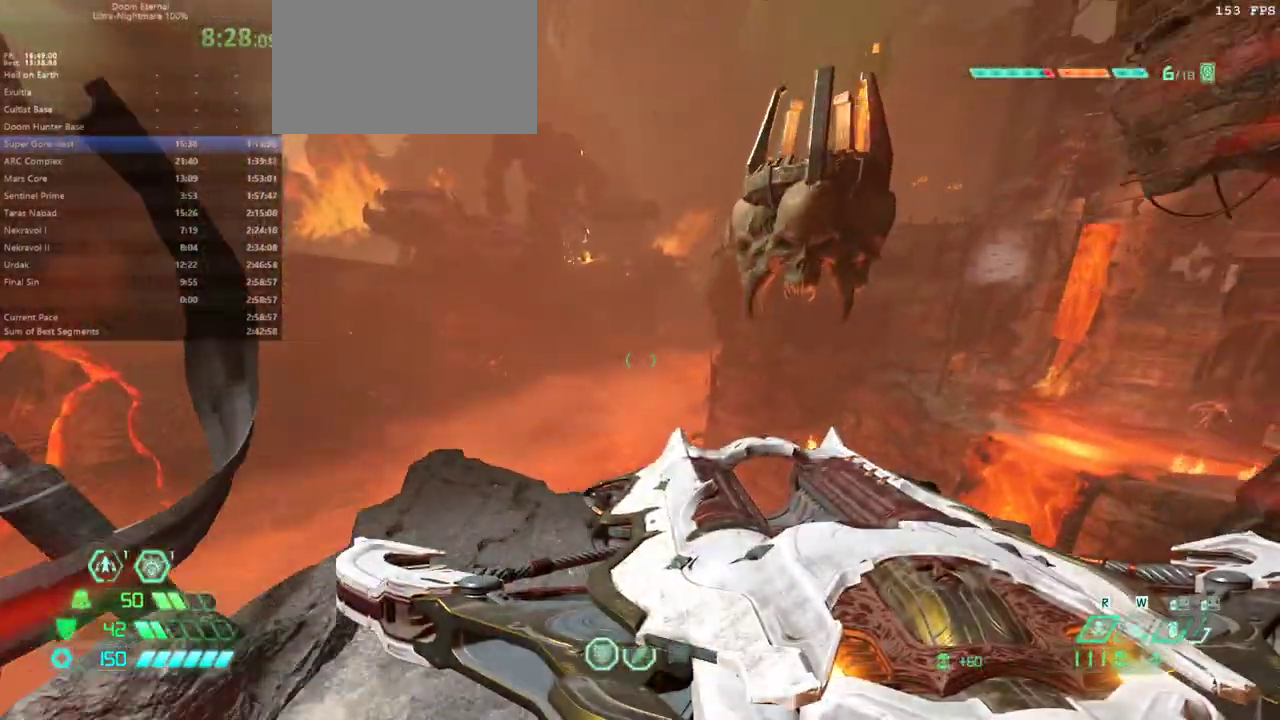
{"keys": ["fw"], "mouse": [], "events": [[333, "jump", "down"], [433, "jump", "up"]]}
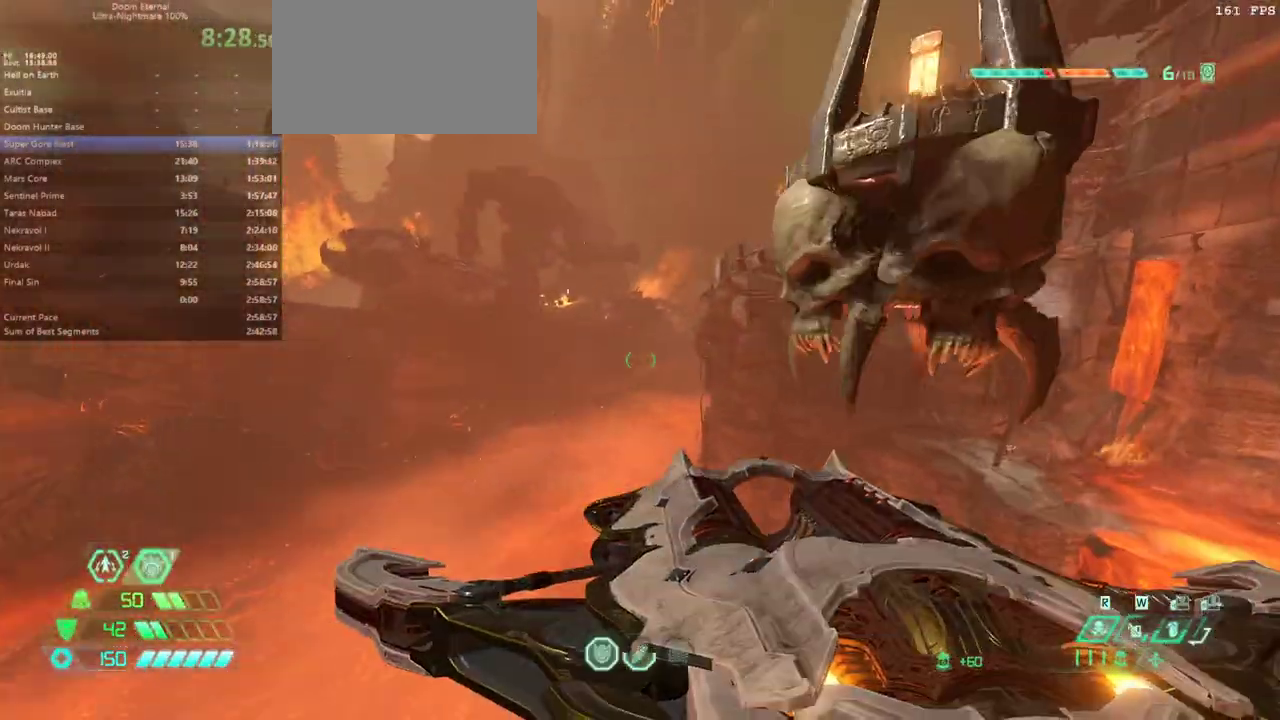
{"keys": ["fw"], "mouse": [], "events": [[300, "jump", "down"], [400, "jump", "up"]]}
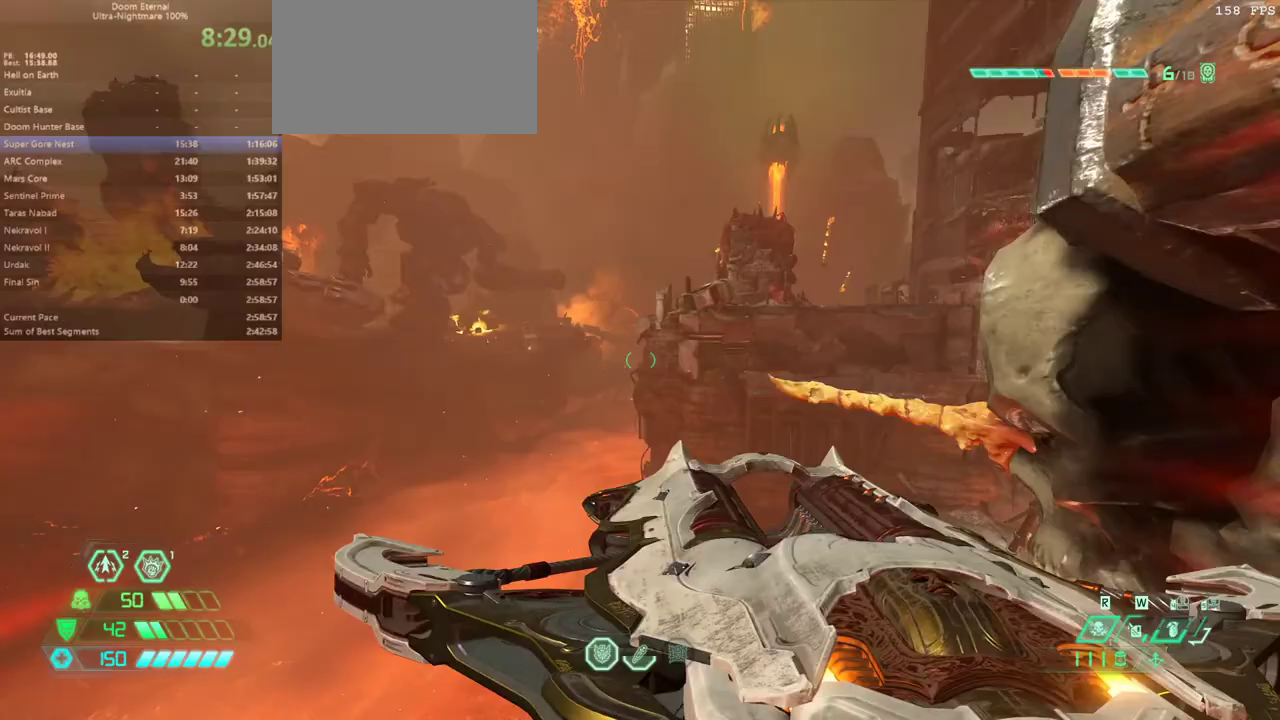
{"keys": ["fw"], "mouse": [], "events": []}
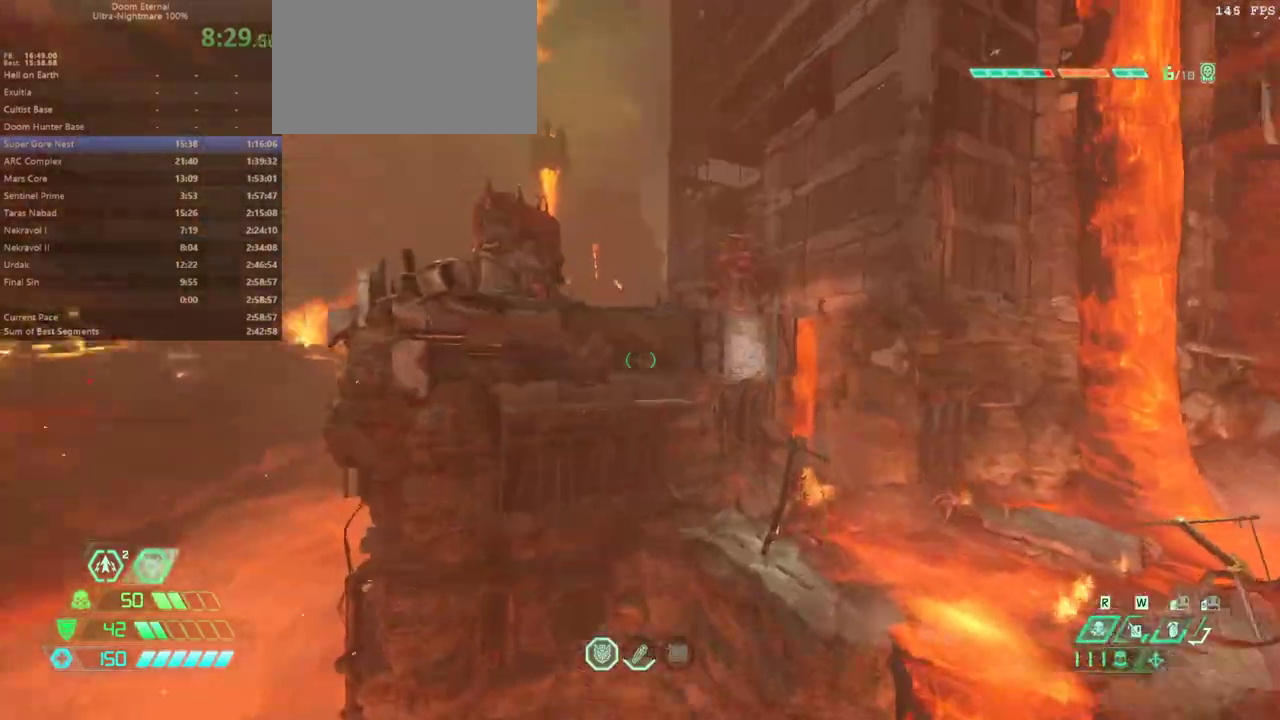
{"keys": [], "mouse": [], "events": [[467, "fw", "up"]]}
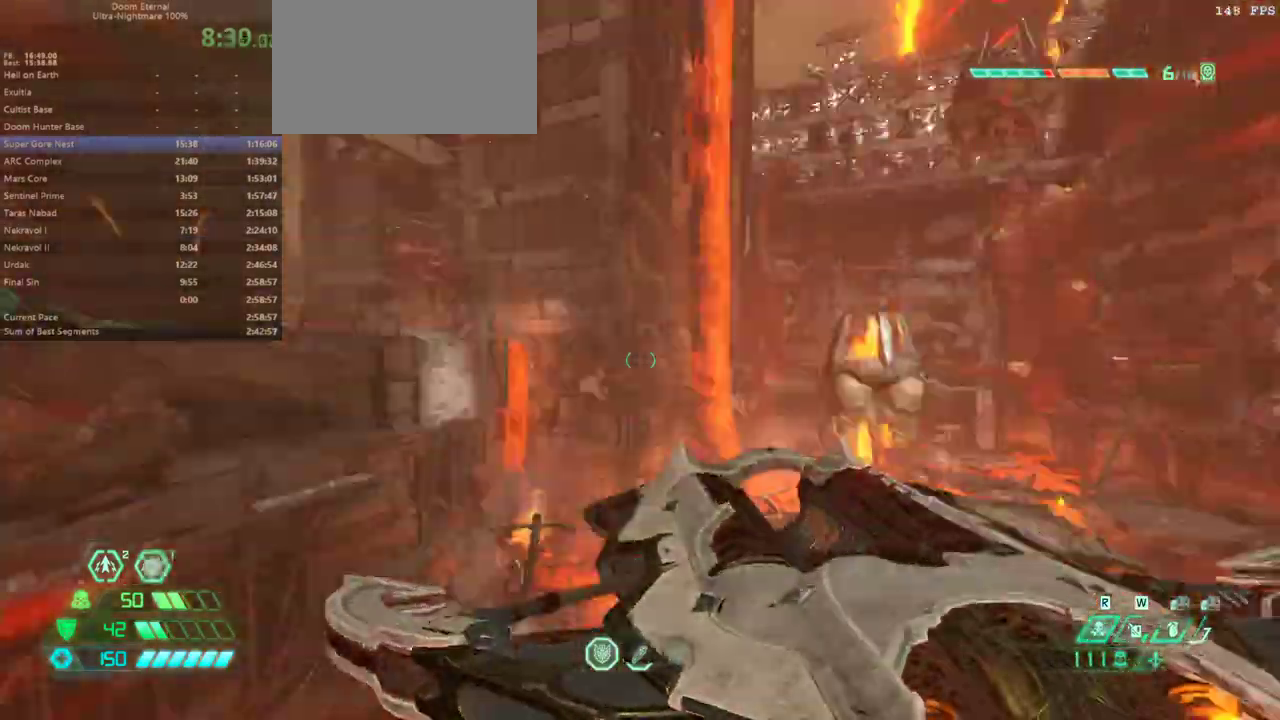
{"keys": ["fw"], "mouse": [], "events": [[67, "bw", "down"], [100, "jump", "down"], [167, "mouse_left", "down"], [300, "mouse_left", "up"], [333, "bw", "up"], [333, "jump", "up"], [433, "fw", "down"]]}
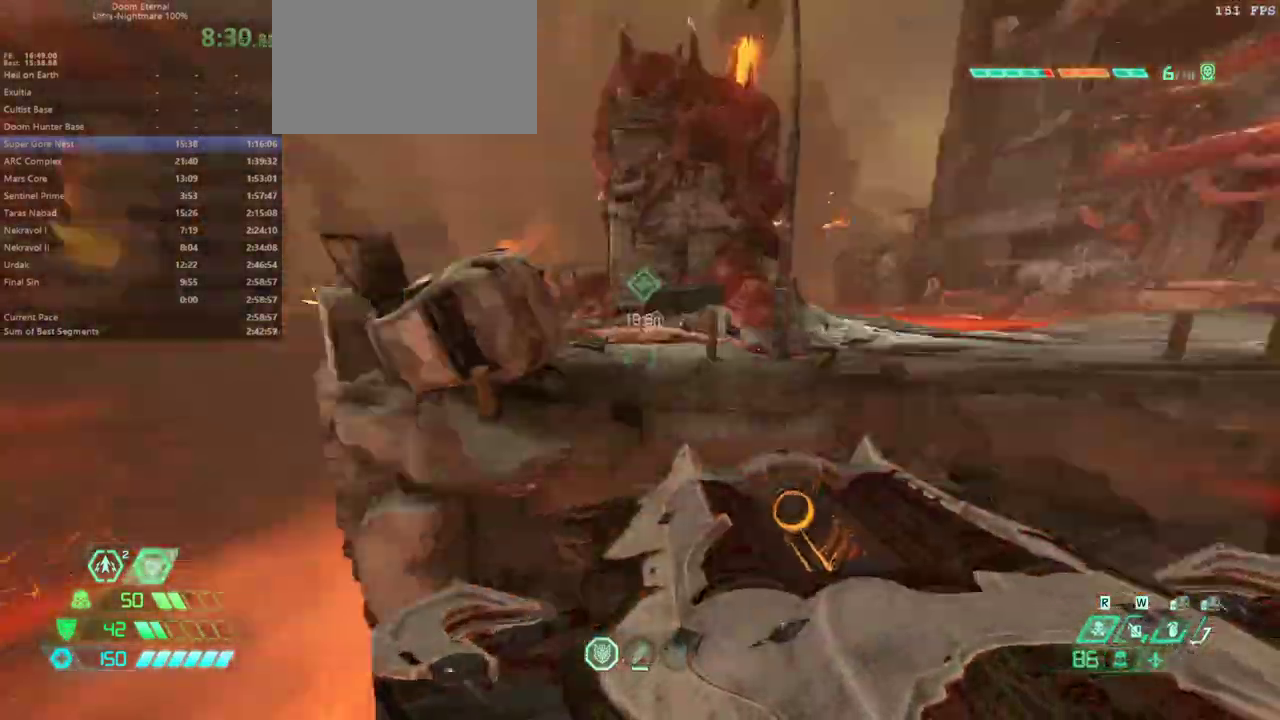
{"keys": ["fw"], "mouse": [], "events": [[233, "dash", "down"], [367, "dash", "up"]]}
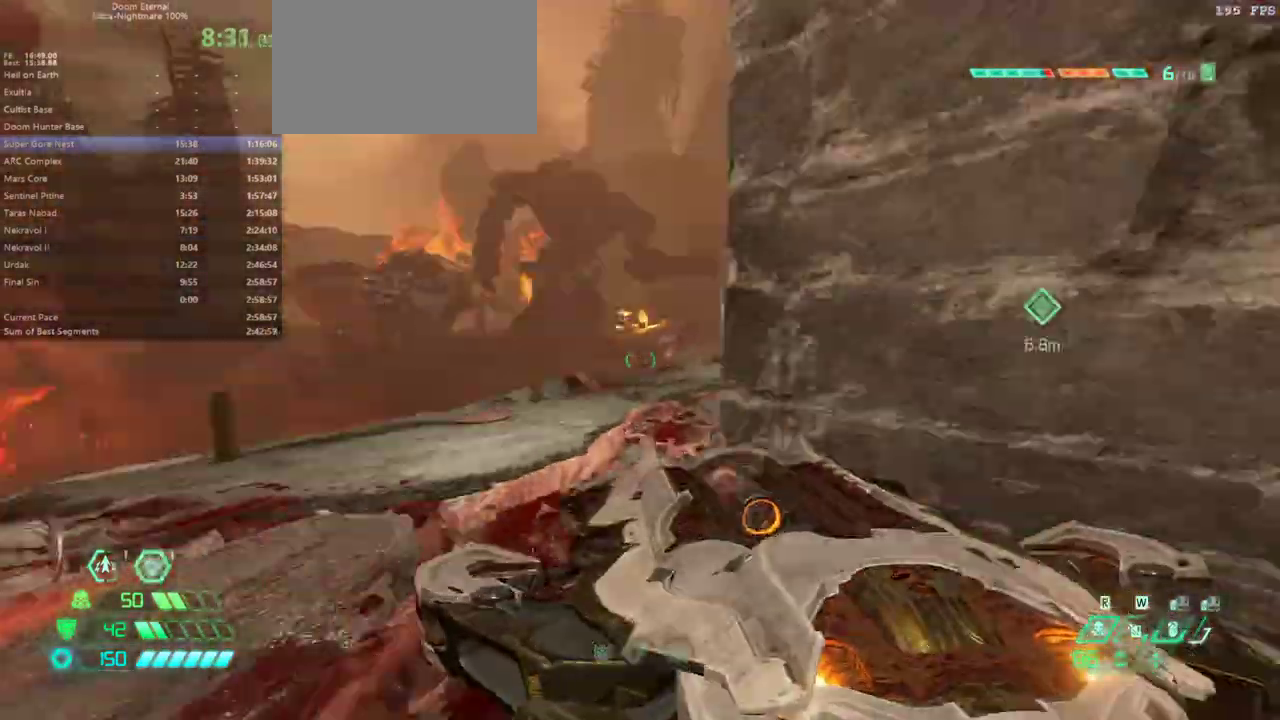
{"keys": ["fw"], "mouse": [], "events": []}
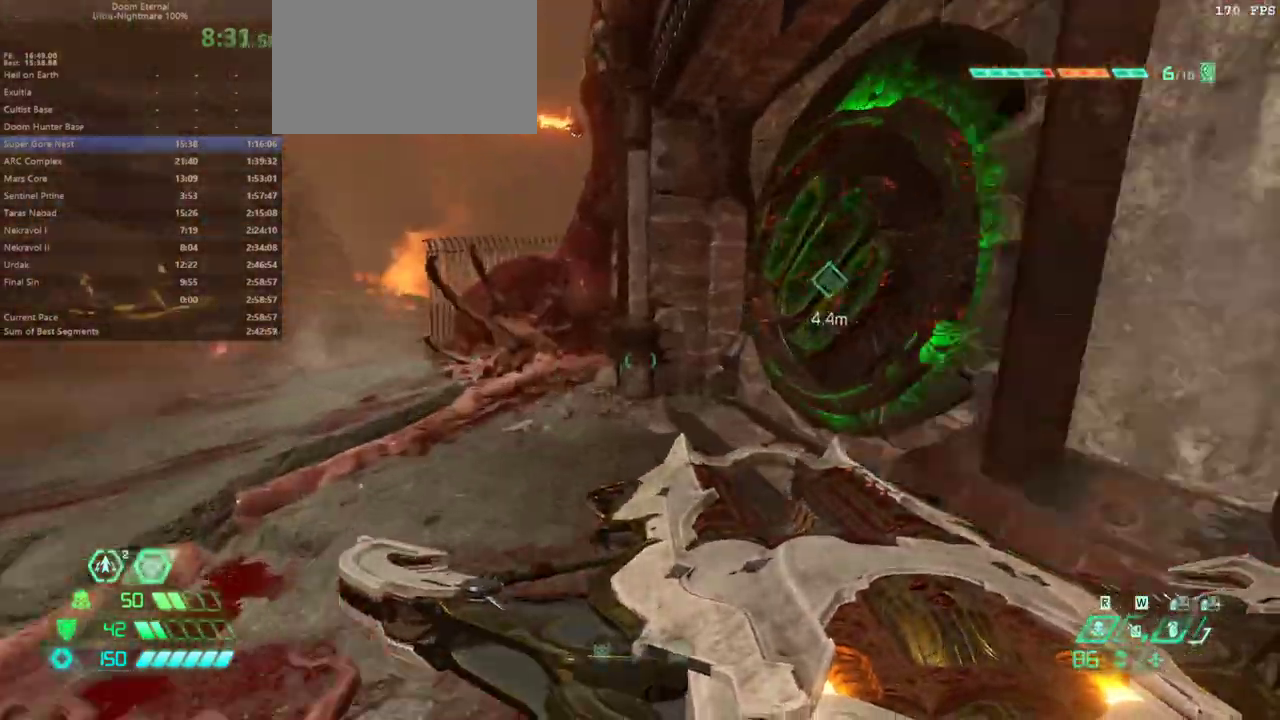
{"keys": ["fw", "l"], "mouse": [], "events": [[67, "l", "down"], [100, "l", "up"], [200, "mel", "down"], [267, "fw", "up"], [300, "mel", "up"], [333, "l", "down"], [500, "fw", "down"]]}
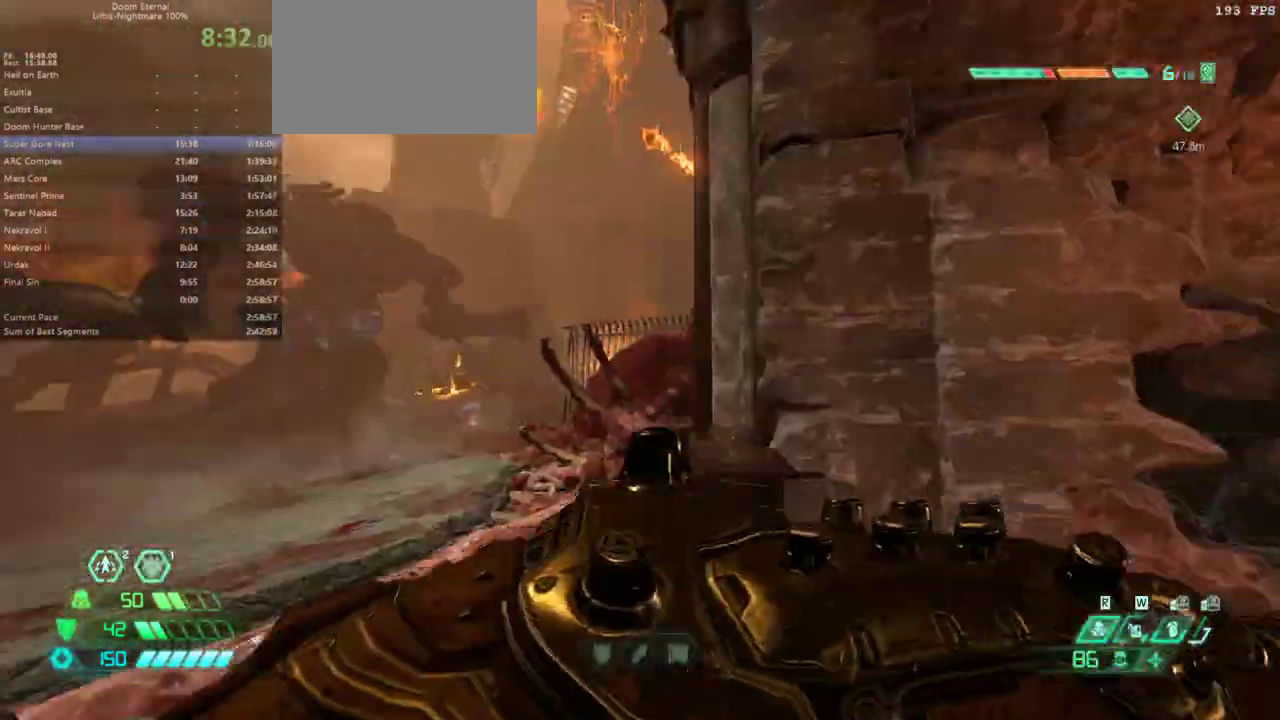
{"keys": ["fw"], "mouse": [], "events": [[267, "l", "up"]]}
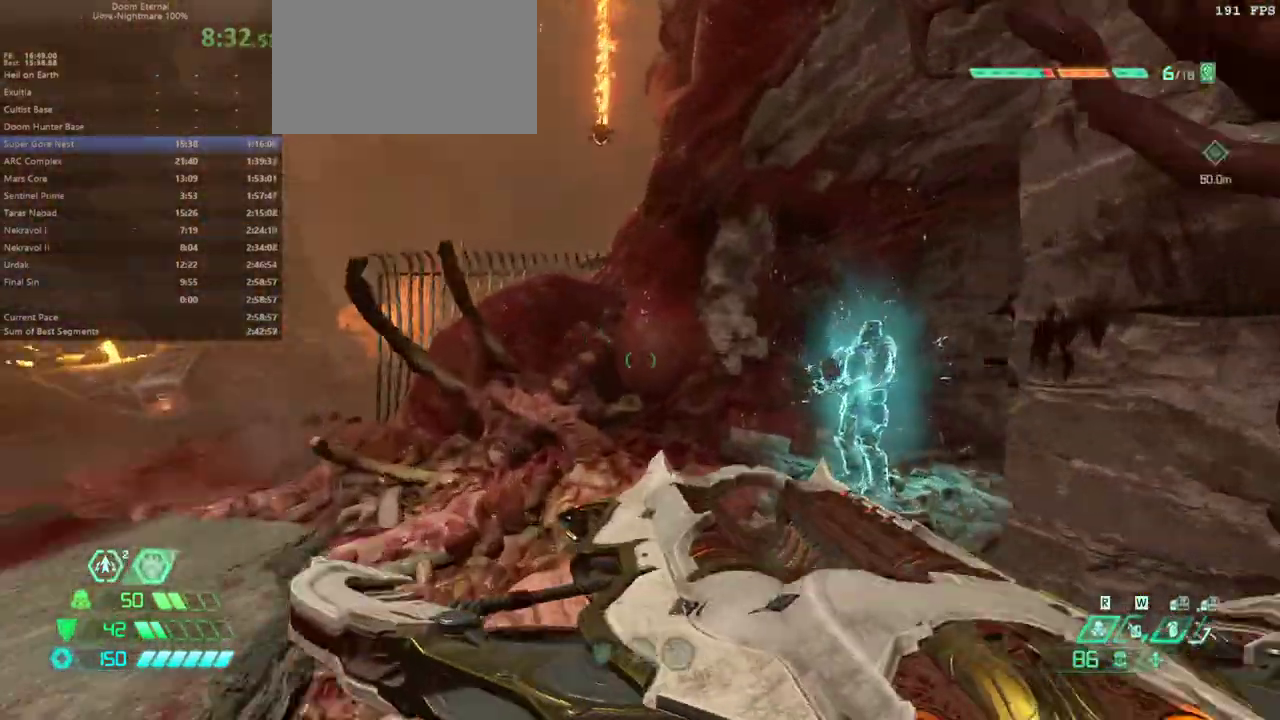
{"keys": ["mel"], "mouse": [], "events": [[433, "fw", "up"], [433, "mel", "down"]]}
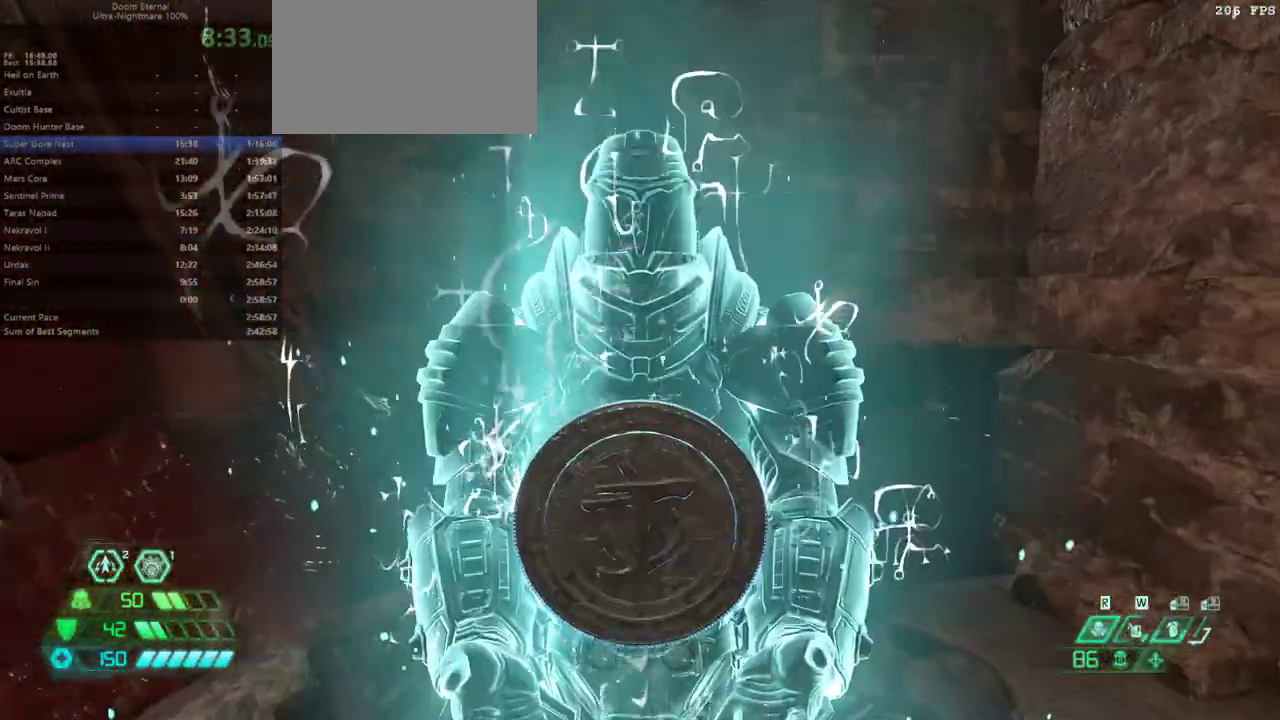
{"keys": ["bw", "r"], "mouse": [], "events": [[33, "mel", "up"], [267, "bw", "down"], [300, "r", "down"]]}
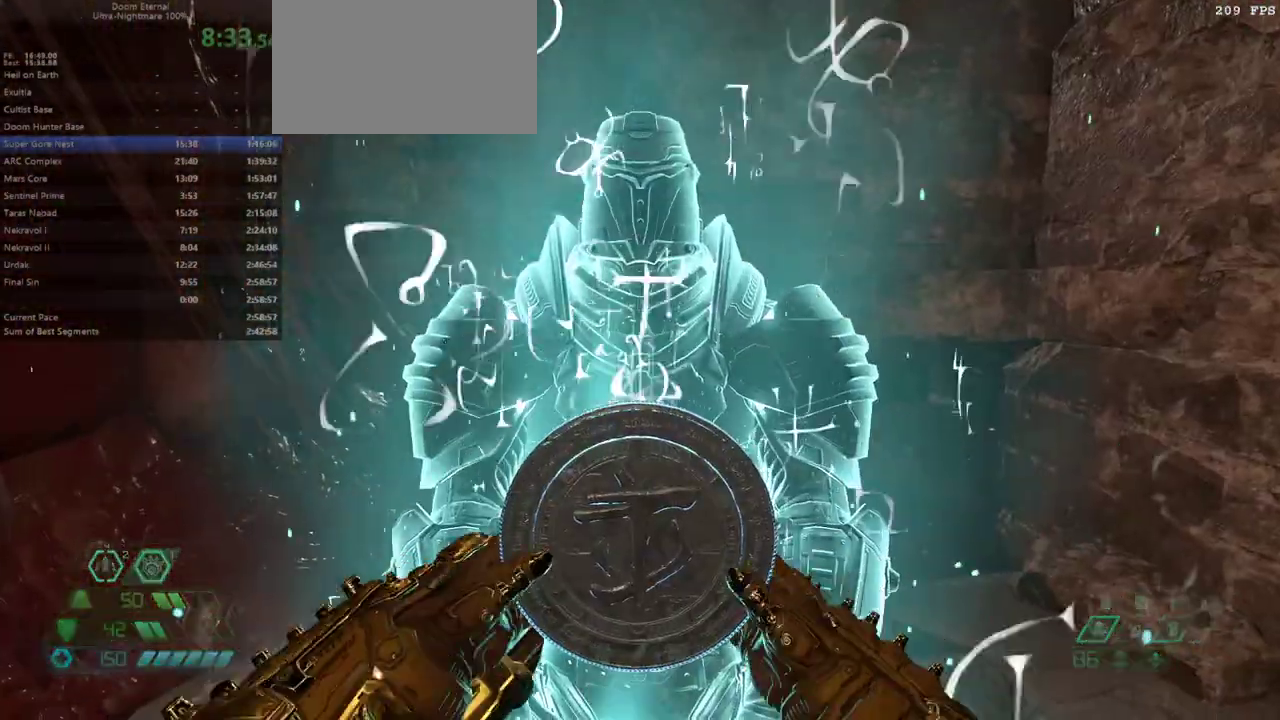
{"keys": ["bw", "r"], "mouse": [], "events": [[33, "r", "up"], [367, "r", "down"]]}
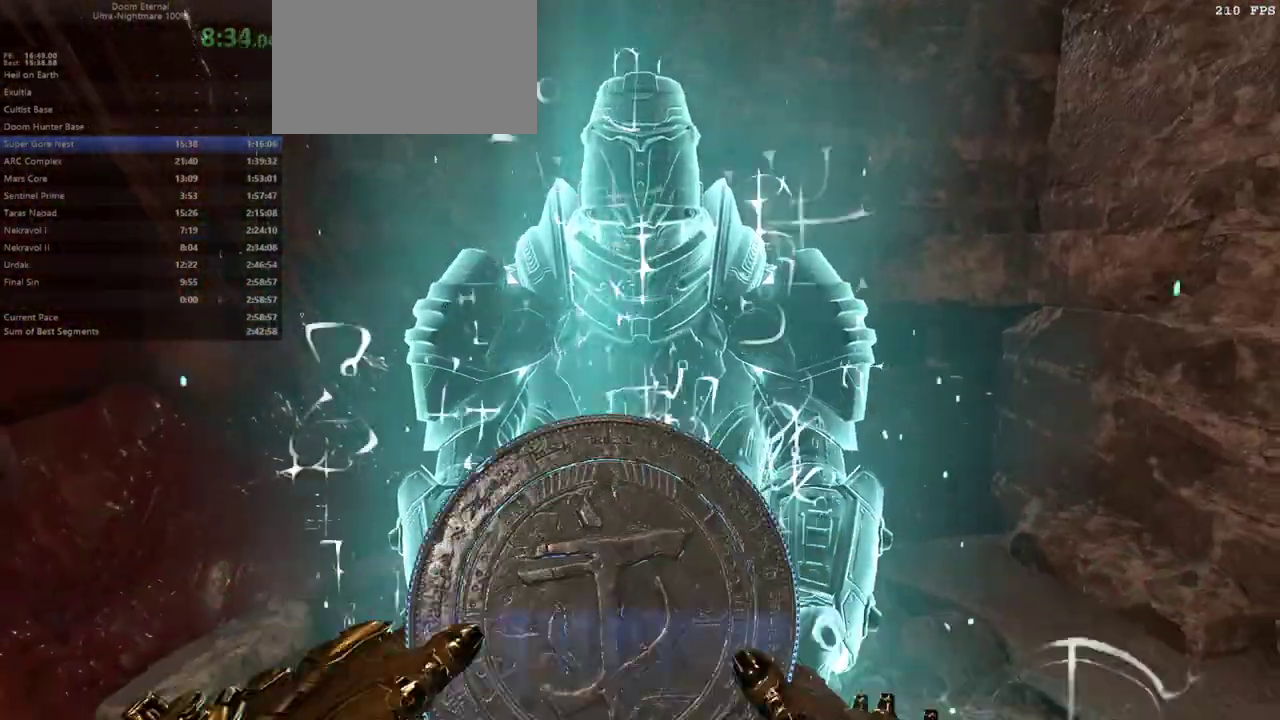
{"keys": [], "mouse": [], "events": [[267, "r", "up"], [333, "bw", "up"]]}
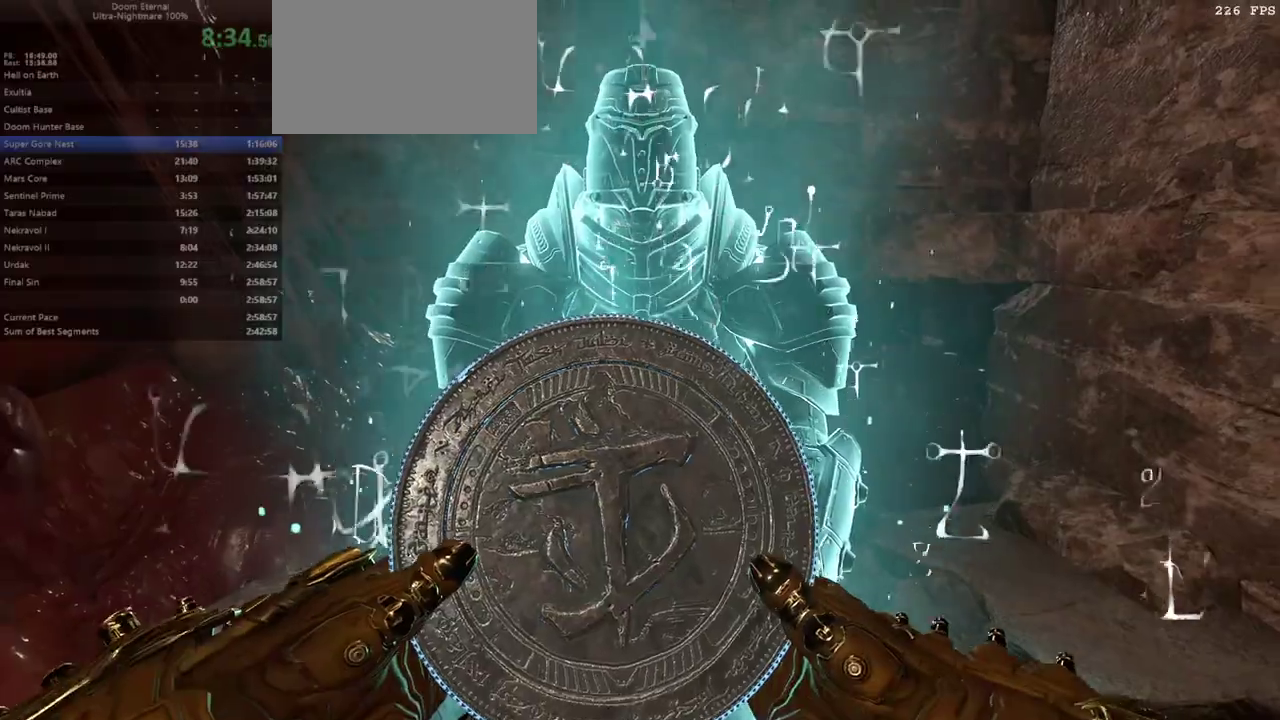
{"keys": [], "mouse": [], "events": []}